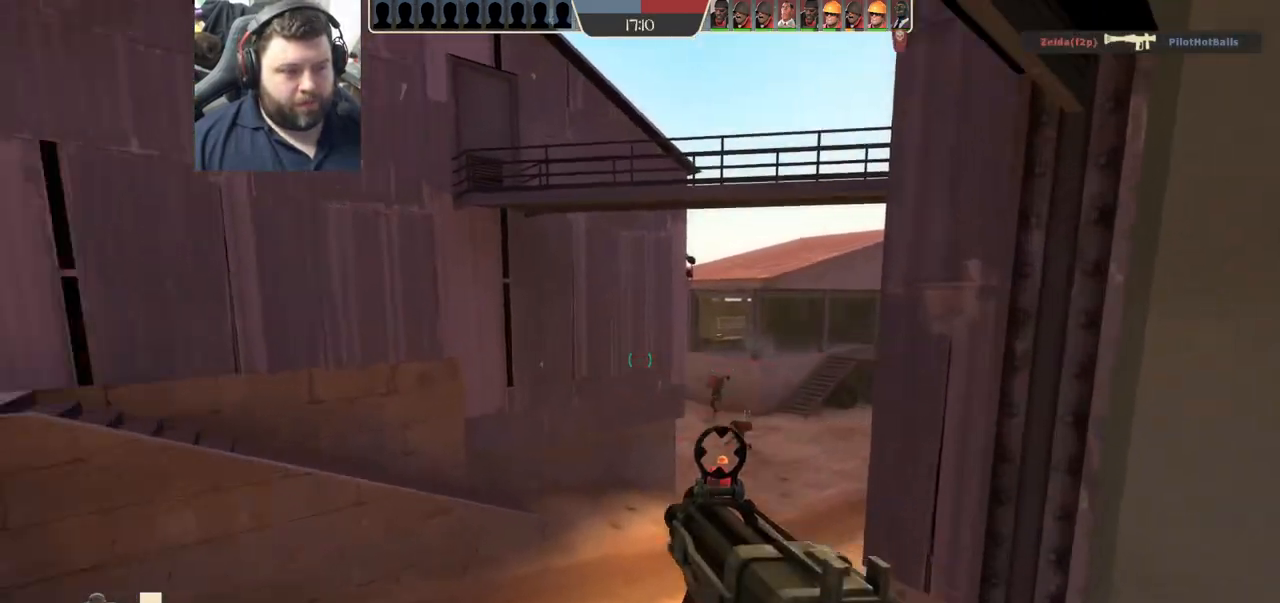
Gameplay with a controller (PlayStation layout); each line is a JSON object with the inputs held at the frame after it. "events" lists button and stick changes between this image and that frame as [ms after this image, input, new state], when the widget could be followed in between.
{"buttons": [], "left_stick": "up-right", "right_stick": "right", "events": [[100, "right_stick", "center"], [250, "right_stick", "right"]]}
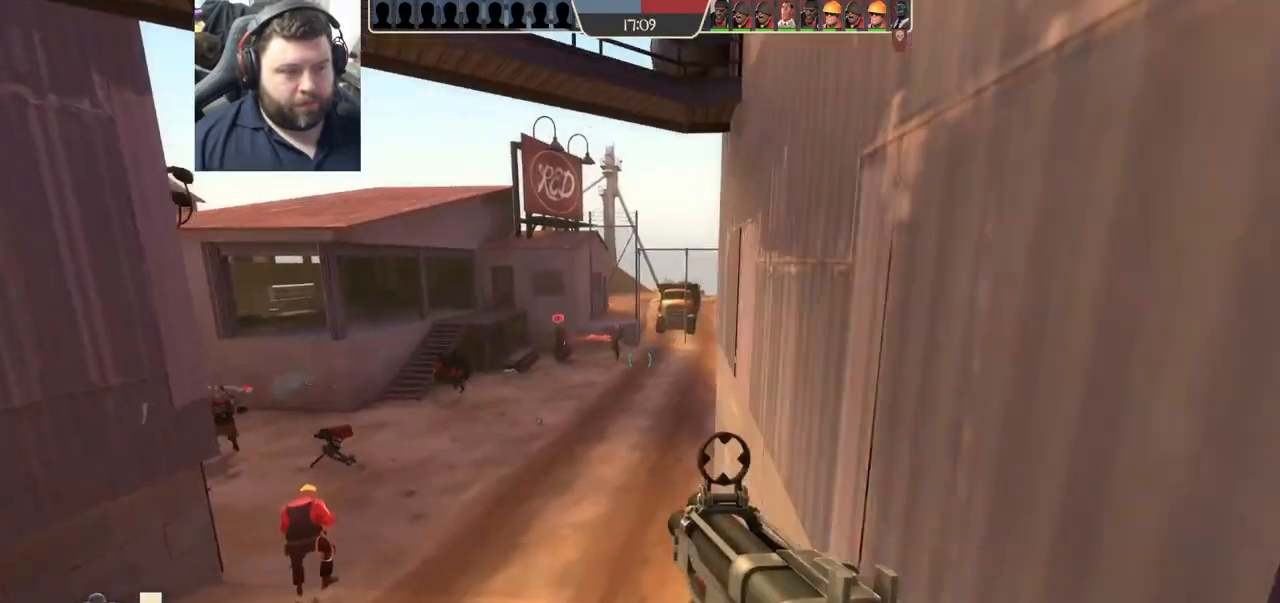
{"buttons": [], "left_stick": "up", "right_stick": "left", "events": [[33, "SQUARE", "down"], [117, "SQUARE", "up"], [200, "SQUARE", "down"], [283, "SQUARE", "up"], [300, "left_stick", "up"], [450, "right_stick", "left"]]}
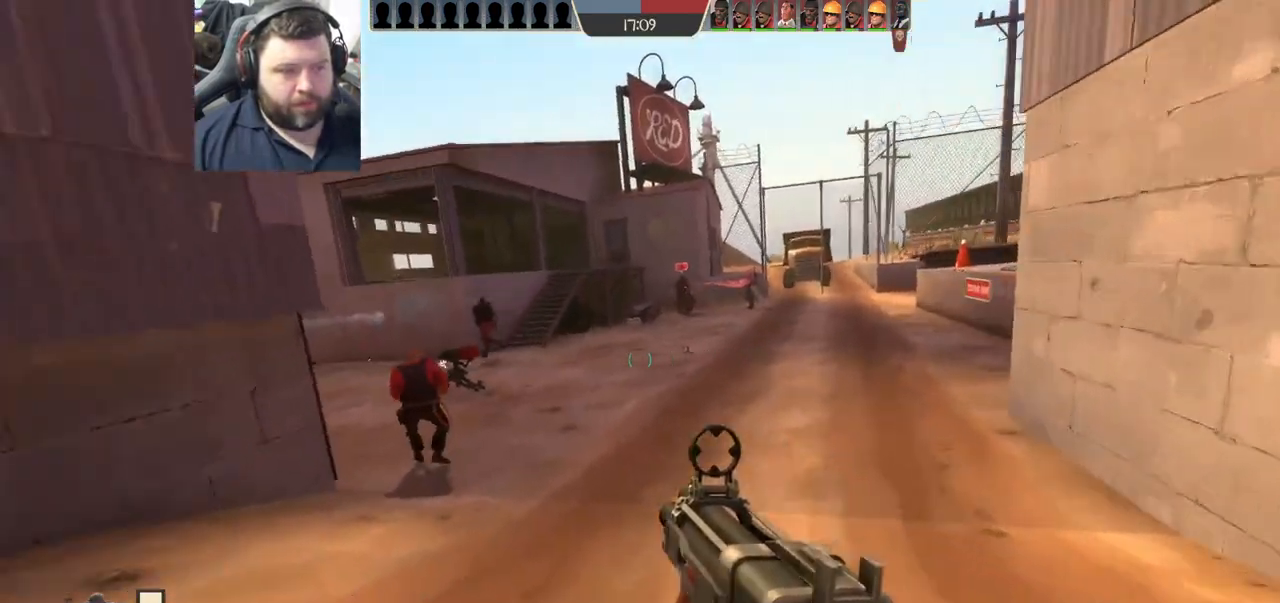
{"buttons": [], "left_stick": "up-right", "right_stick": "left", "events": [[67, "left_stick", "up-right"], [83, "right_stick", "center"], [467, "right_stick", "left"]]}
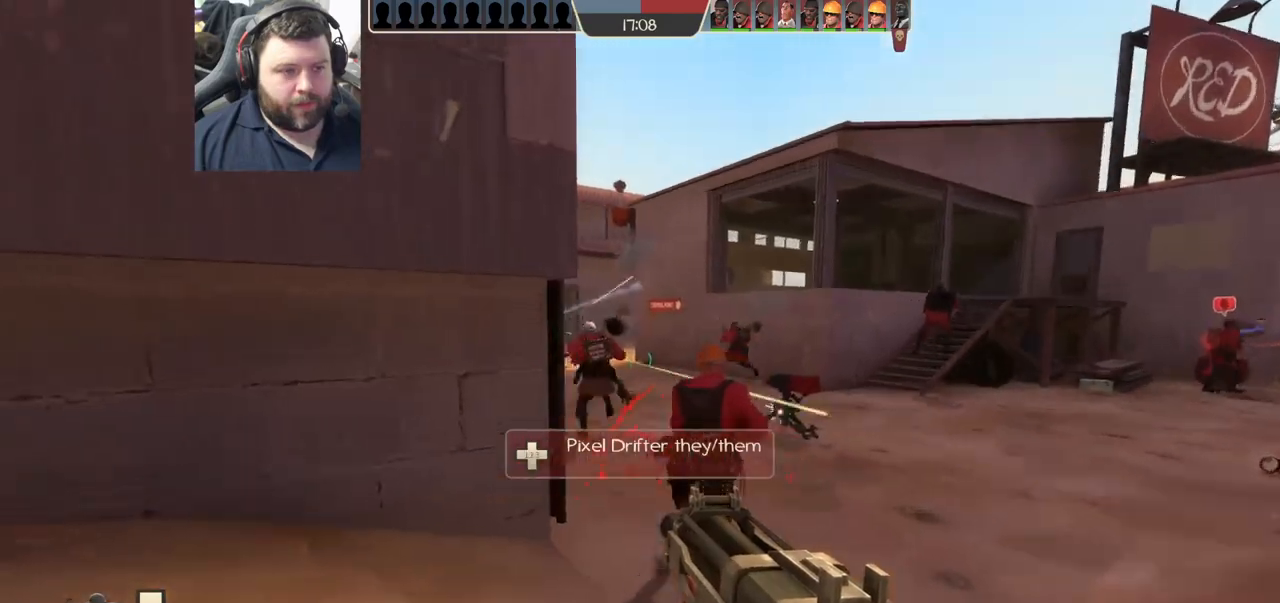
{"buttons": ["R2"], "left_stick": "up-right", "right_stick": "center", "events": [[50, "right_stick", "center"], [267, "right_stick", "down-left"], [383, "right_stick", "center"], [400, "R2", "down"]]}
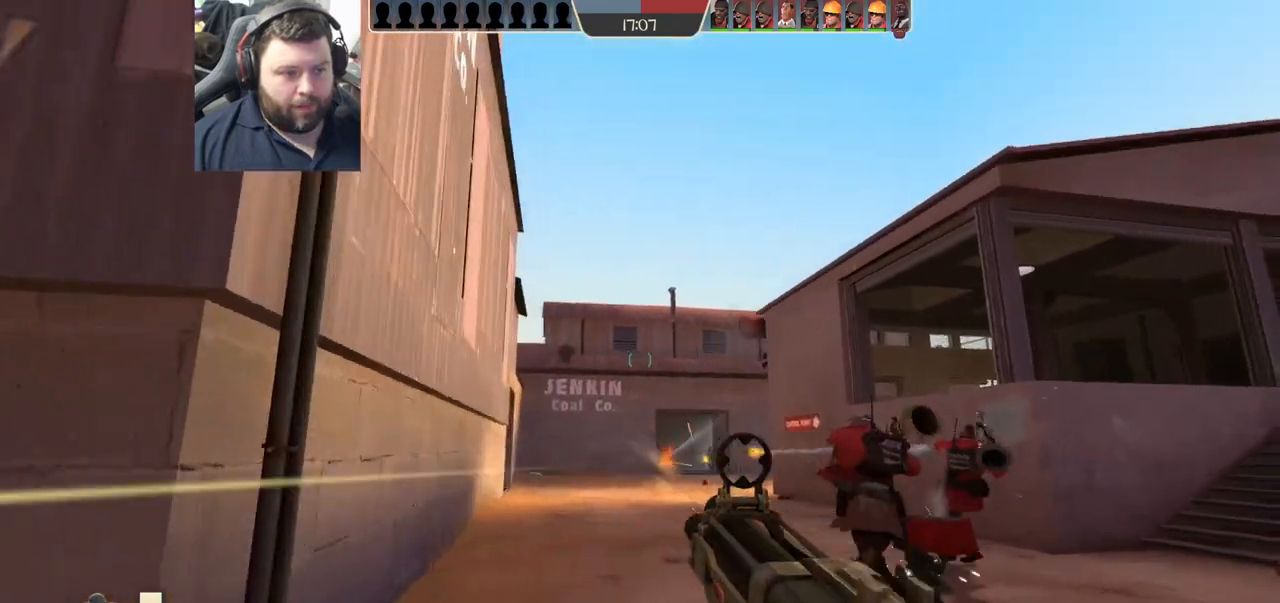
{"buttons": ["R2"], "left_stick": "up-right", "right_stick": "center", "events": []}
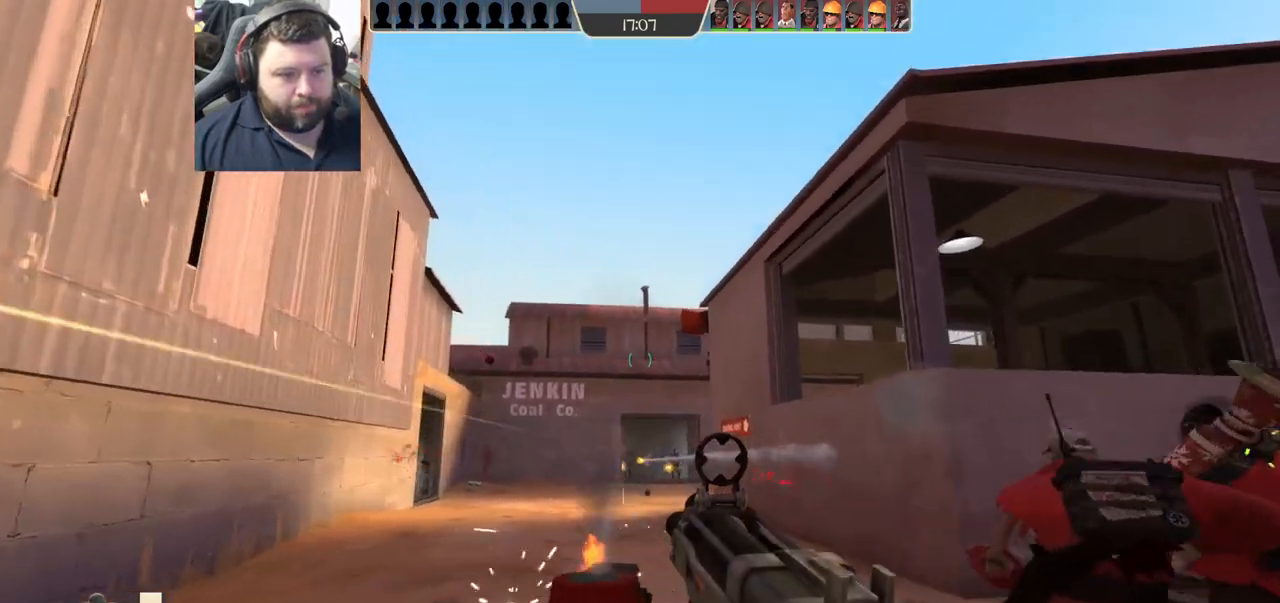
{"buttons": ["R2"], "left_stick": "up-right", "right_stick": "center", "events": [[167, "left_stick", "up"], [283, "left_stick", "up-right"]]}
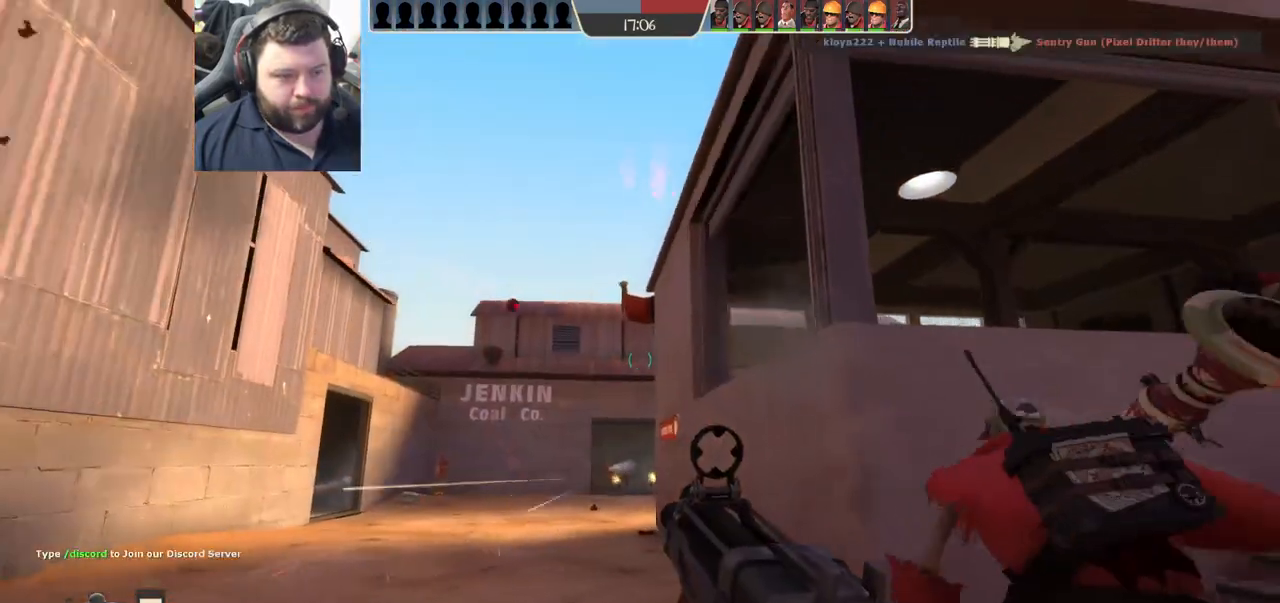
{"buttons": [], "left_stick": "up-right", "right_stick": "center", "events": [[100, "left_stick", "right"], [283, "R2", "up"], [417, "left_stick", "up-right"]]}
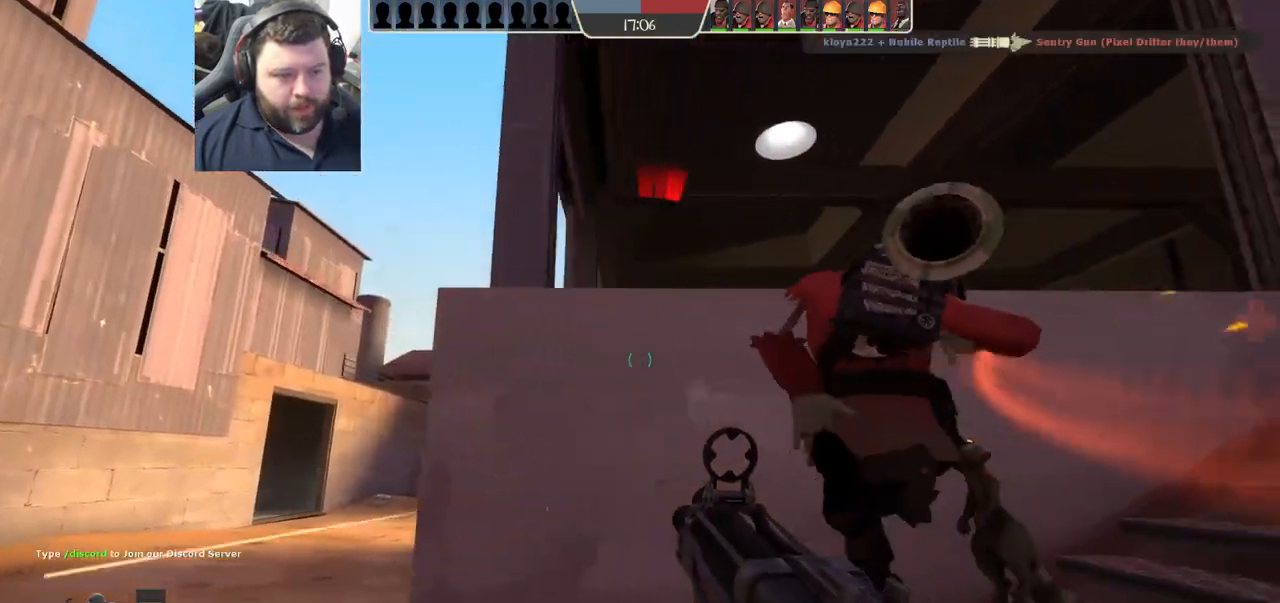
{"buttons": [], "left_stick": "up-right", "right_stick": "center", "events": [[67, "SQUARE", "down"], [83, "left_stick", "up"], [133, "SQUARE", "up"], [183, "SQUARE", "down"], [283, "SQUARE", "up"], [317, "left_stick", "up-right"]]}
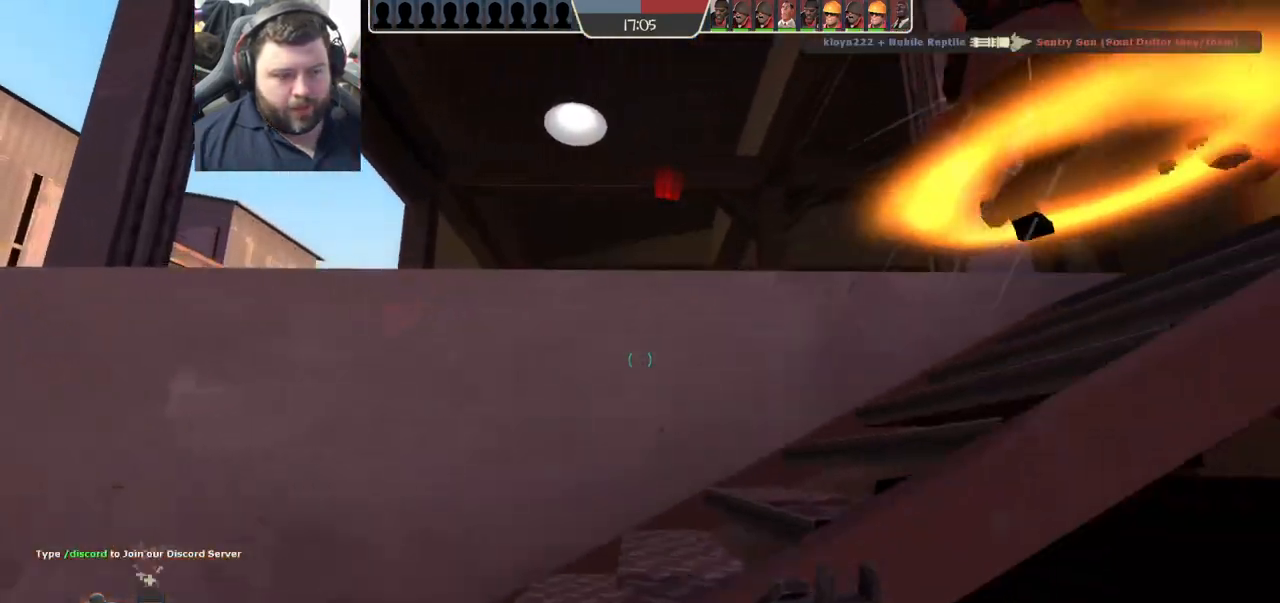
{"buttons": [], "left_stick": "up", "right_stick": "center", "events": [[50, "left_stick", "up-left"], [133, "left_stick", "left"], [317, "left_stick", "up-left"], [433, "left_stick", "up"]]}
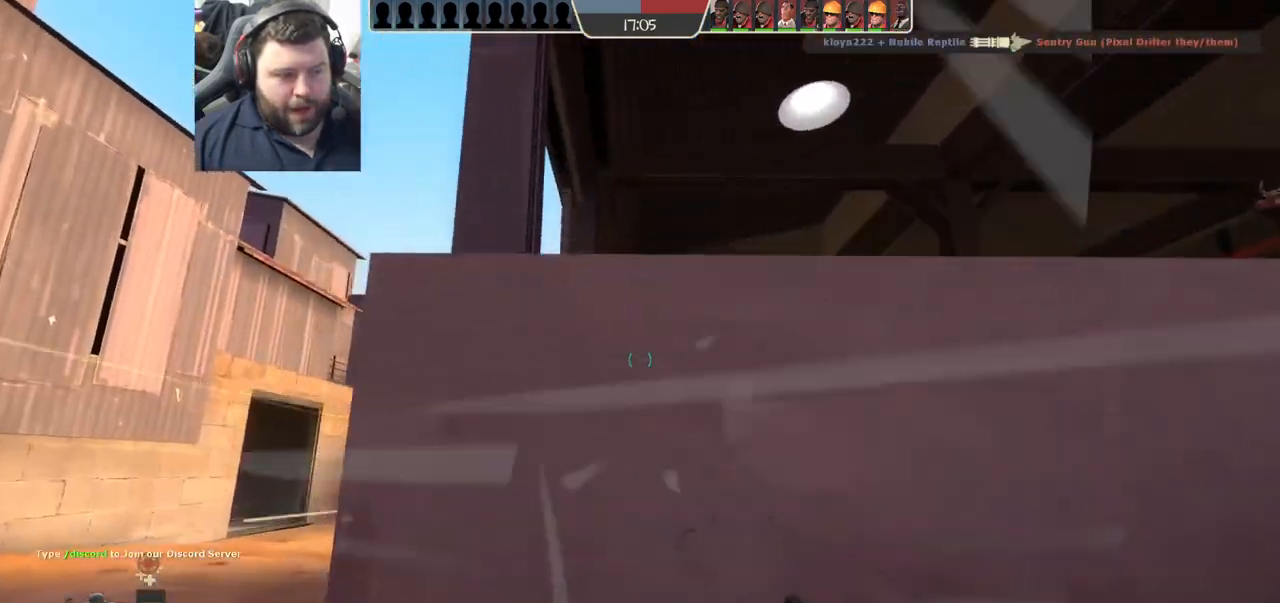
{"buttons": [], "left_stick": "up-right", "right_stick": "center", "events": [[50, "left_stick", "up-right"], [233, "right_stick", "up-right"], [350, "right_stick", "center"], [467, "SQUARE", "down"], [483, "SQUARE", "up"]]}
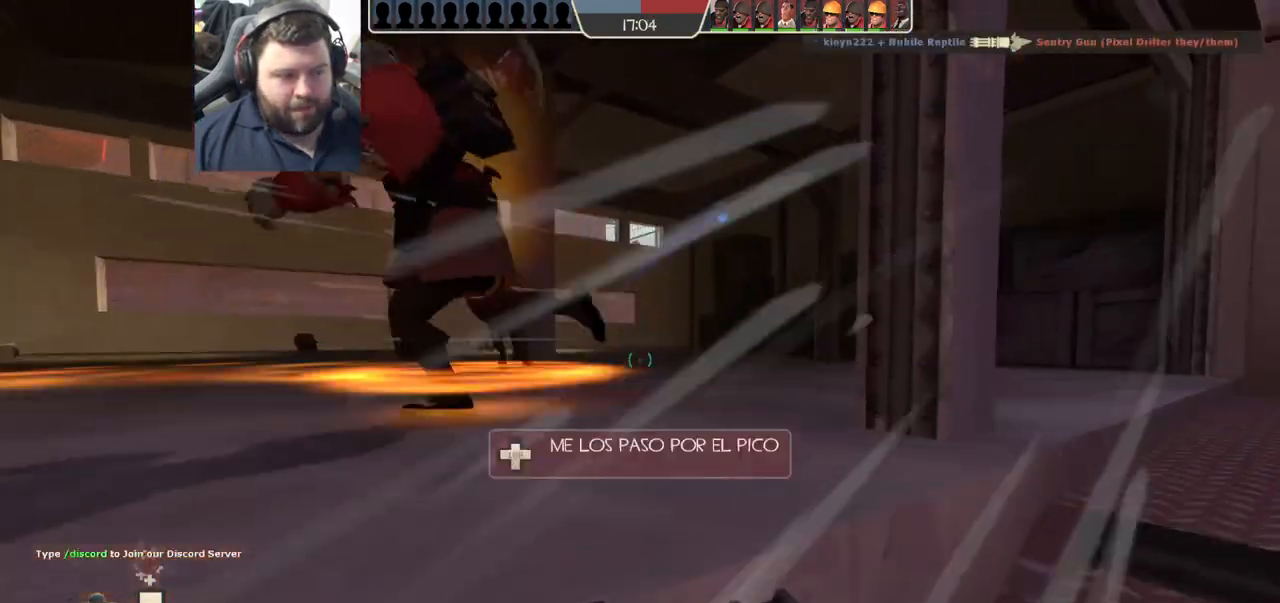
{"buttons": [], "left_stick": "up-right", "right_stick": "left", "events": [[100, "SQUARE", "down"], [167, "SQUARE", "up"], [233, "SQUARE", "down"], [283, "SQUARE", "up"], [433, "right_stick", "left"]]}
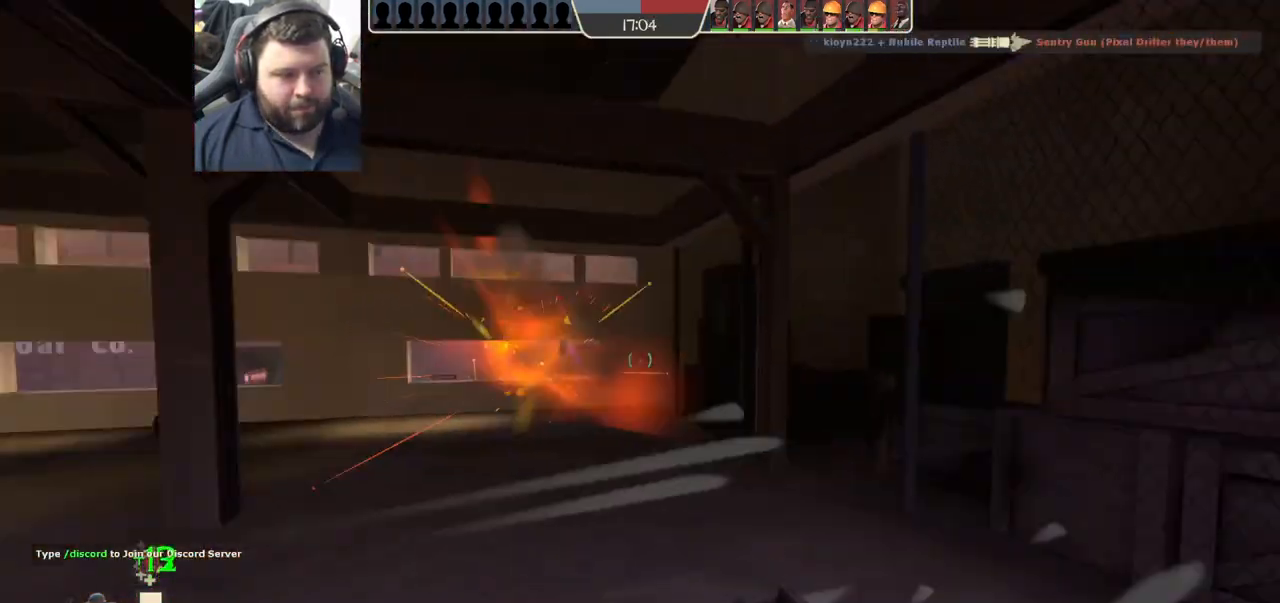
{"buttons": [], "left_stick": "up", "right_stick": "center", "events": [[83, "left_stick", "up"], [83, "right_stick", "center"], [200, "left_stick", "up-right"], [500, "left_stick", "up"]]}
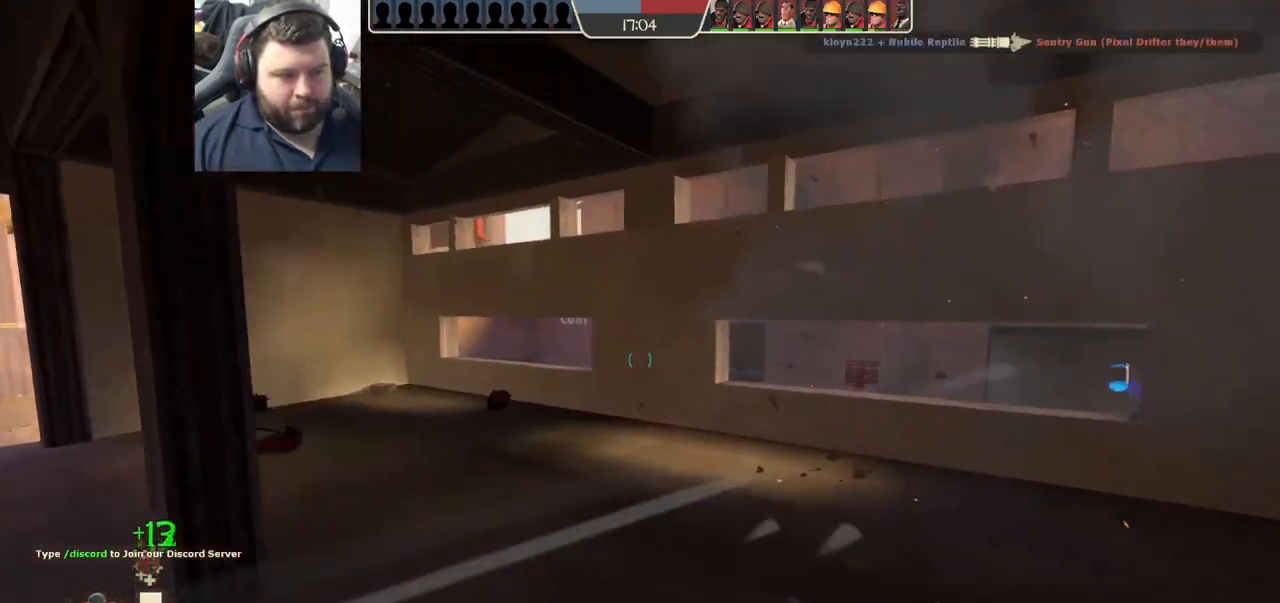
{"buttons": ["R2"], "left_stick": "down-left", "right_stick": "center", "events": [[50, "right_stick", "right"], [100, "left_stick", "up-left"], [200, "right_stick", "center"], [317, "R2", "down"], [317, "left_stick", "left"], [350, "right_stick", "right"], [417, "left_stick", "down-left"], [467, "right_stick", "center"]]}
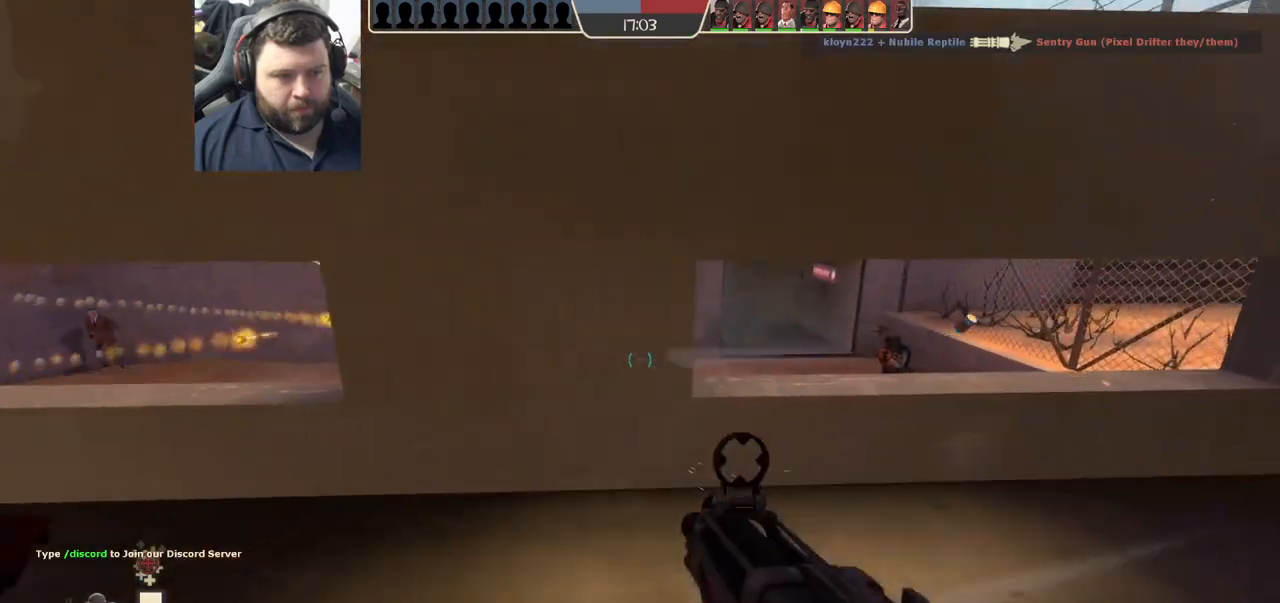
{"buttons": ["R2"], "left_stick": "left", "right_stick": "center", "events": [[117, "R2", "up"], [217, "left_stick", "left"], [367, "R2", "down"]]}
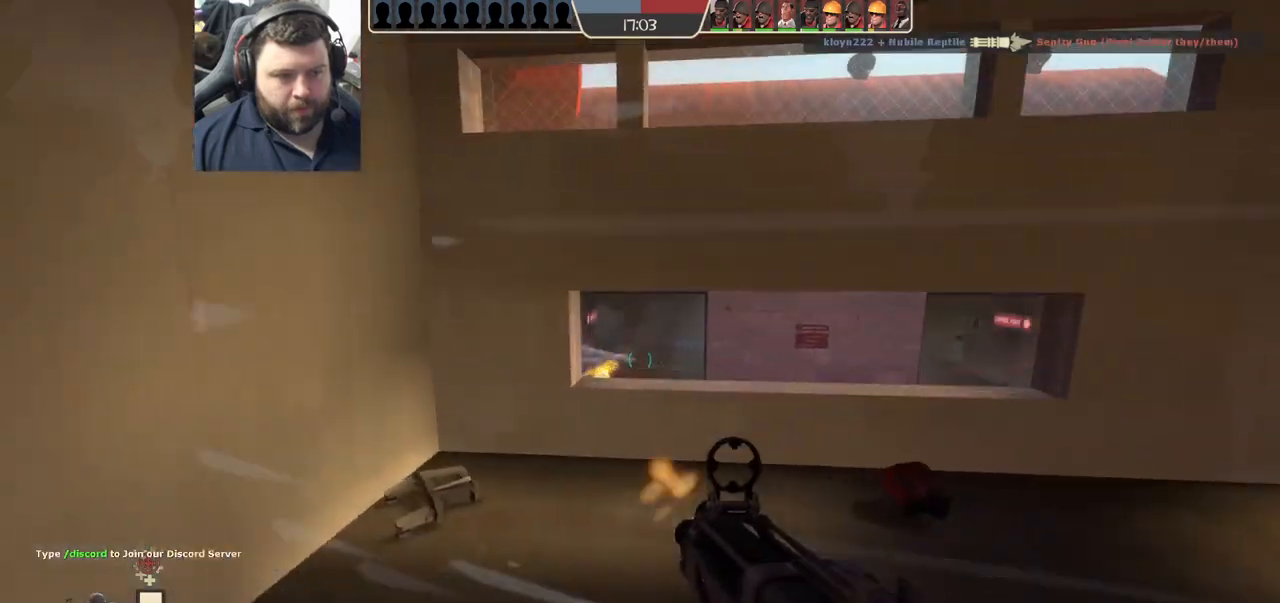
{"buttons": ["R2"], "left_stick": "up-left", "right_stick": "center", "events": [[50, "left_stick", "down"], [167, "left_stick", "center"], [283, "left_stick", "right"], [417, "left_stick", "up-left"]]}
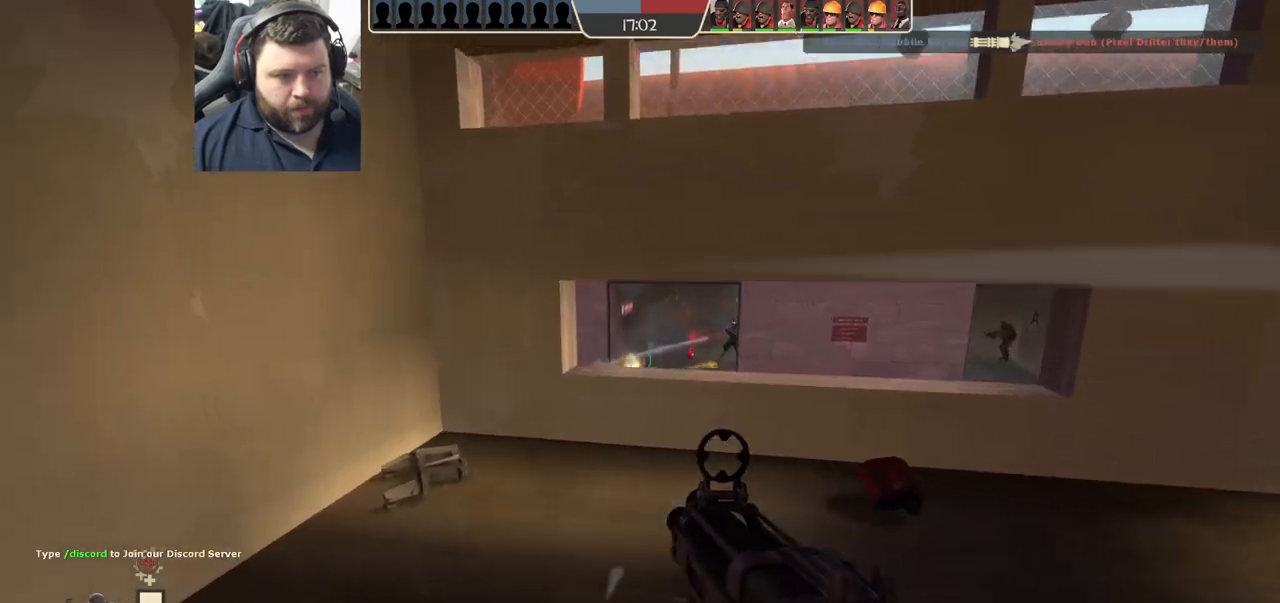
{"buttons": ["R2"], "left_stick": "down-left", "right_stick": "center", "events": [[33, "left_stick", "up-right"], [83, "left_stick", "down-right"], [333, "left_stick", "up-left"], [500, "left_stick", "down-left"]]}
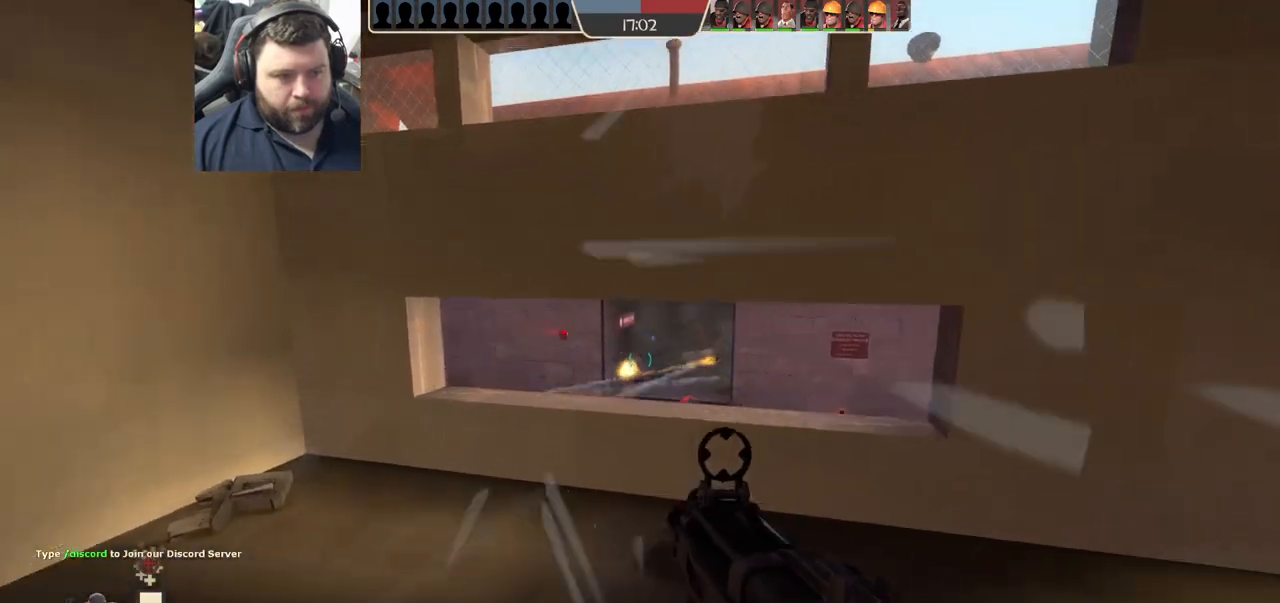
{"buttons": [], "left_stick": "right", "right_stick": "center", "events": [[50, "right_stick", "right"], [133, "left_stick", "down"], [150, "right_stick", "center"], [333, "R2", "up"], [383, "left_stick", "down-right"], [483, "left_stick", "right"]]}
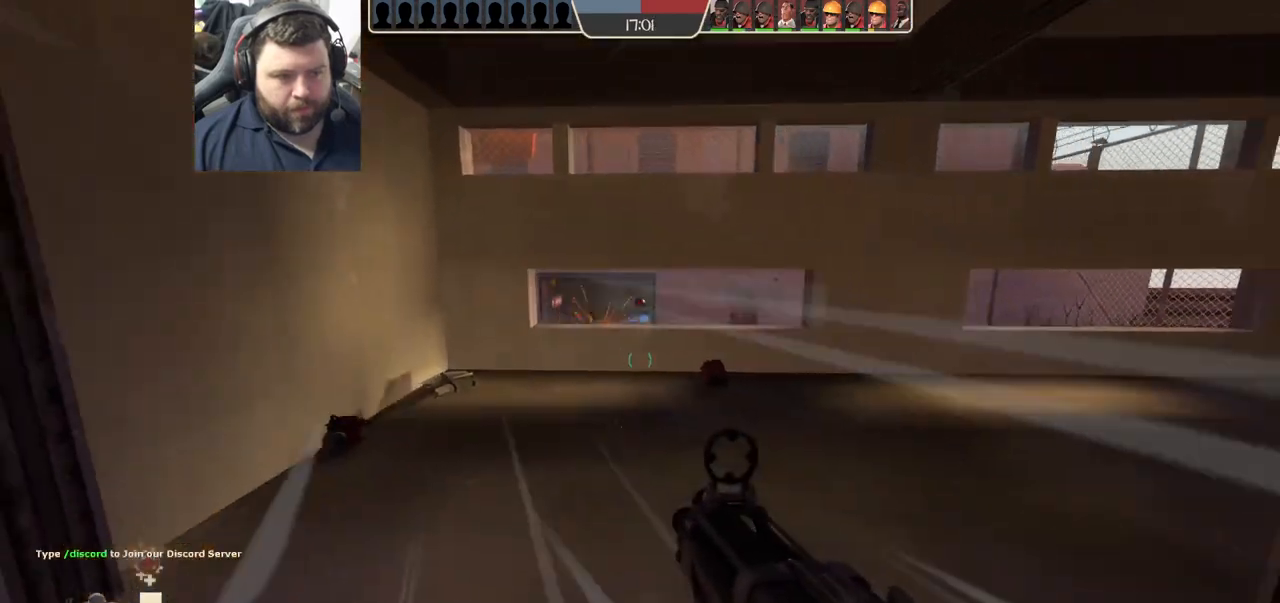
{"buttons": [], "left_stick": "up-right", "right_stick": "center", "events": [[267, "SQUARE", "down"], [350, "SQUARE", "up"], [350, "left_stick", "up-right"]]}
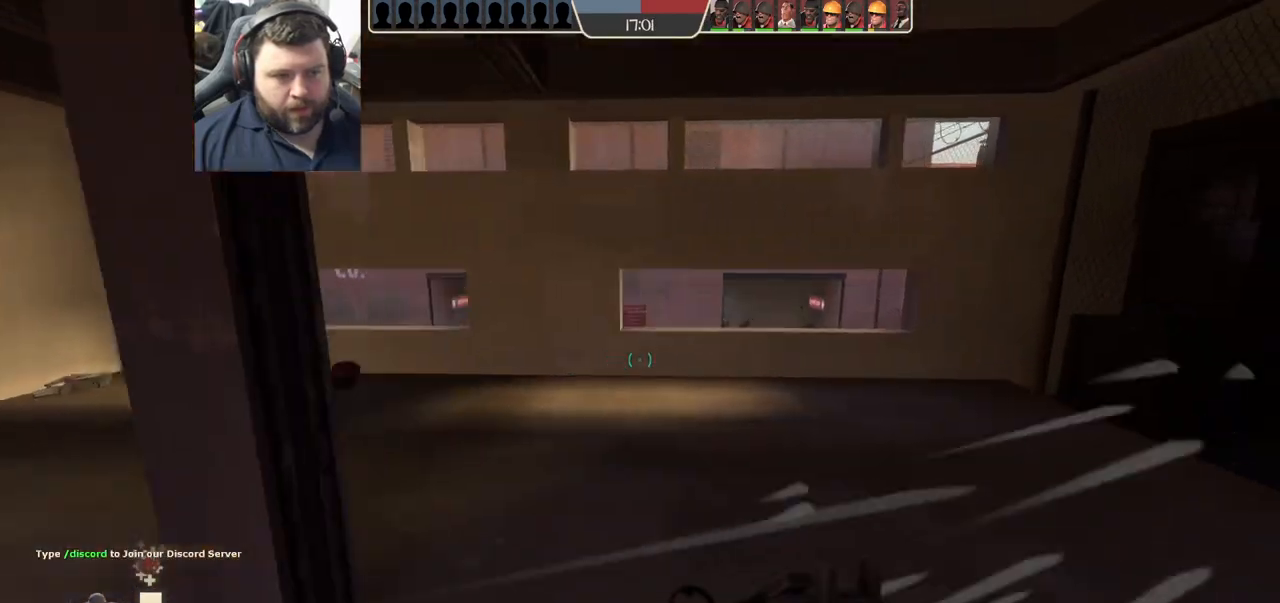
{"buttons": ["R2"], "left_stick": "left", "right_stick": "center", "events": [[217, "R2", "down"], [283, "right_stick", "right"], [333, "left_stick", "left"], [417, "right_stick", "center"]]}
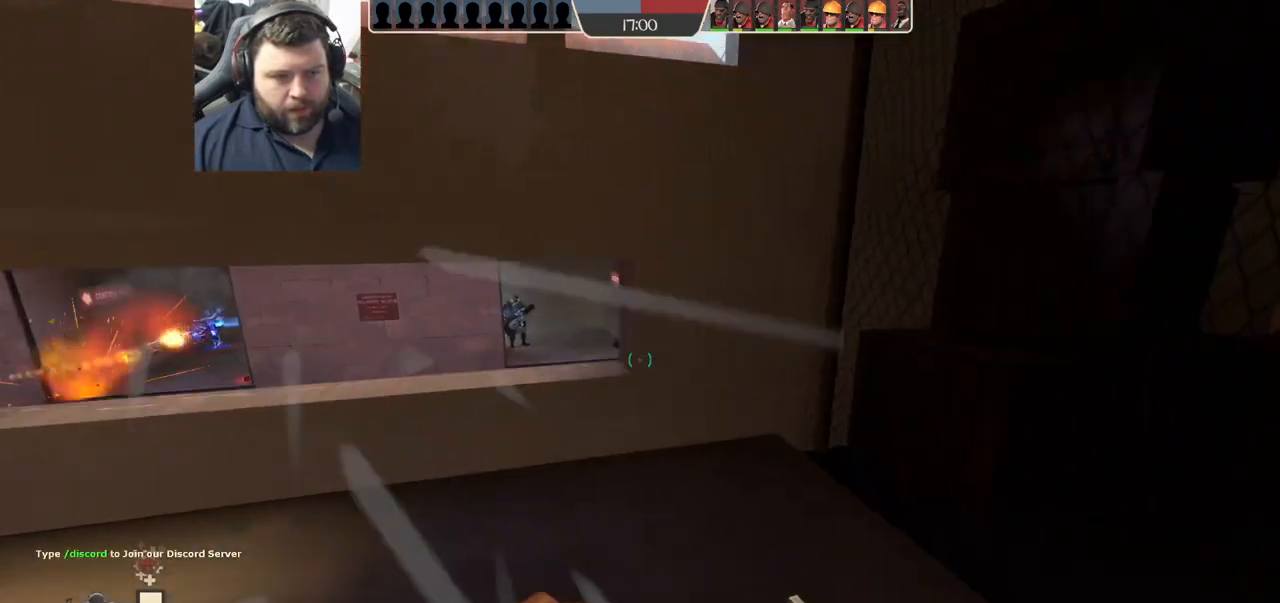
{"buttons": [], "left_stick": "down-left", "right_stick": "center", "events": [[250, "left_stick", "down"], [317, "R2", "up"], [383, "left_stick", "down-left"]]}
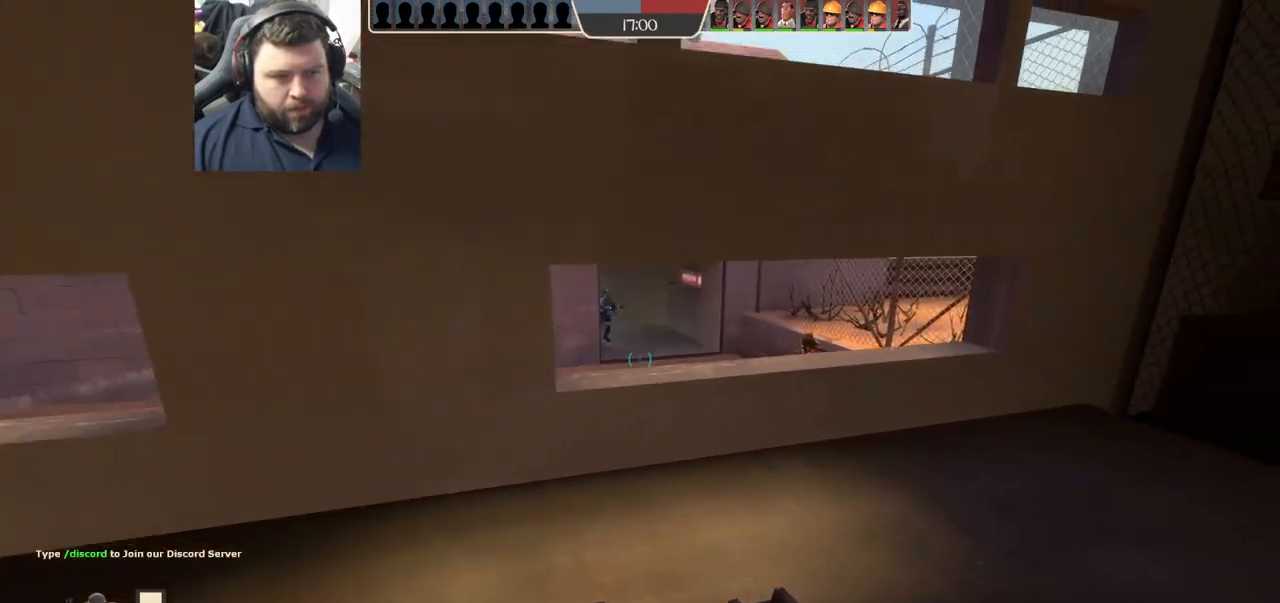
{"buttons": [], "left_stick": "left", "right_stick": "right", "events": [[67, "left_stick", "left"], [483, "right_stick", "right"]]}
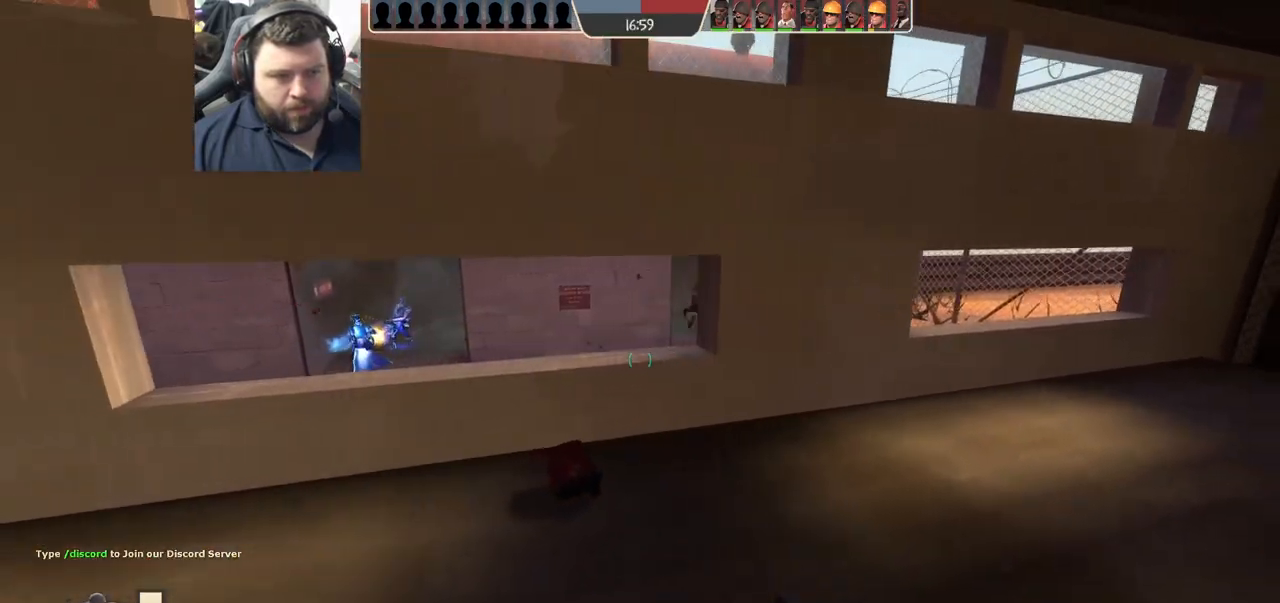
{"buttons": [], "left_stick": "up-left", "right_stick": "center", "events": [[300, "right_stick", "center"], [467, "left_stick", "up-left"]]}
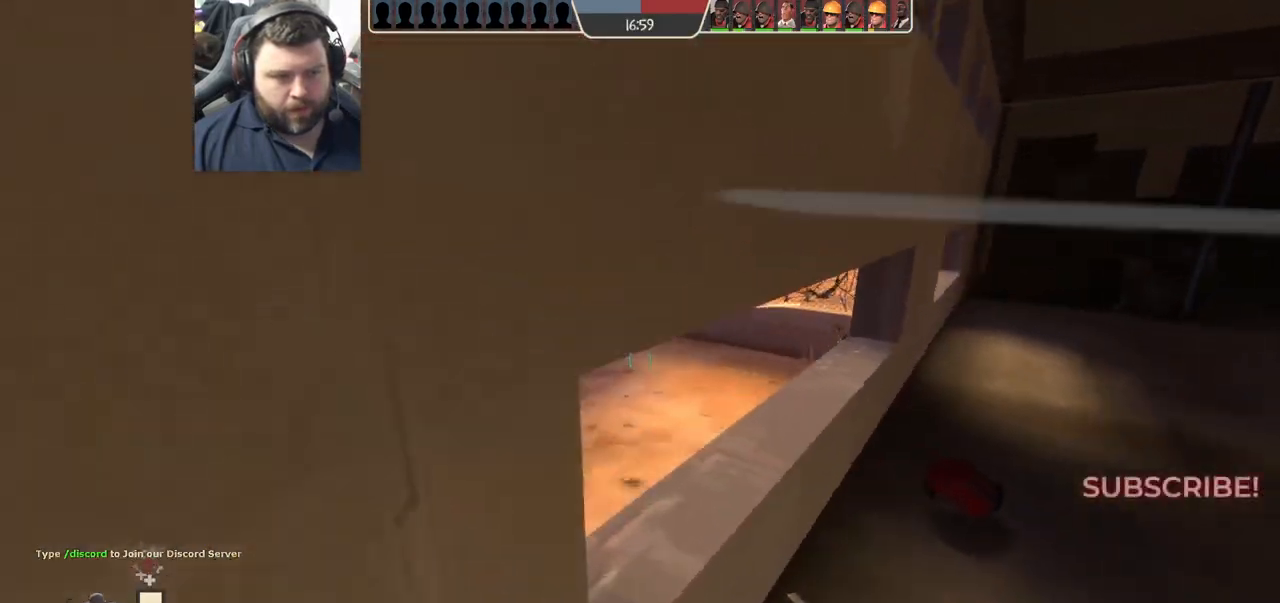
{"buttons": ["R2"], "left_stick": "up-left", "right_stick": "center", "events": [[33, "R2", "down"], [83, "left_stick", "center"], [167, "left_stick", "down-right"], [317, "left_stick", "center"], [450, "left_stick", "up-left"]]}
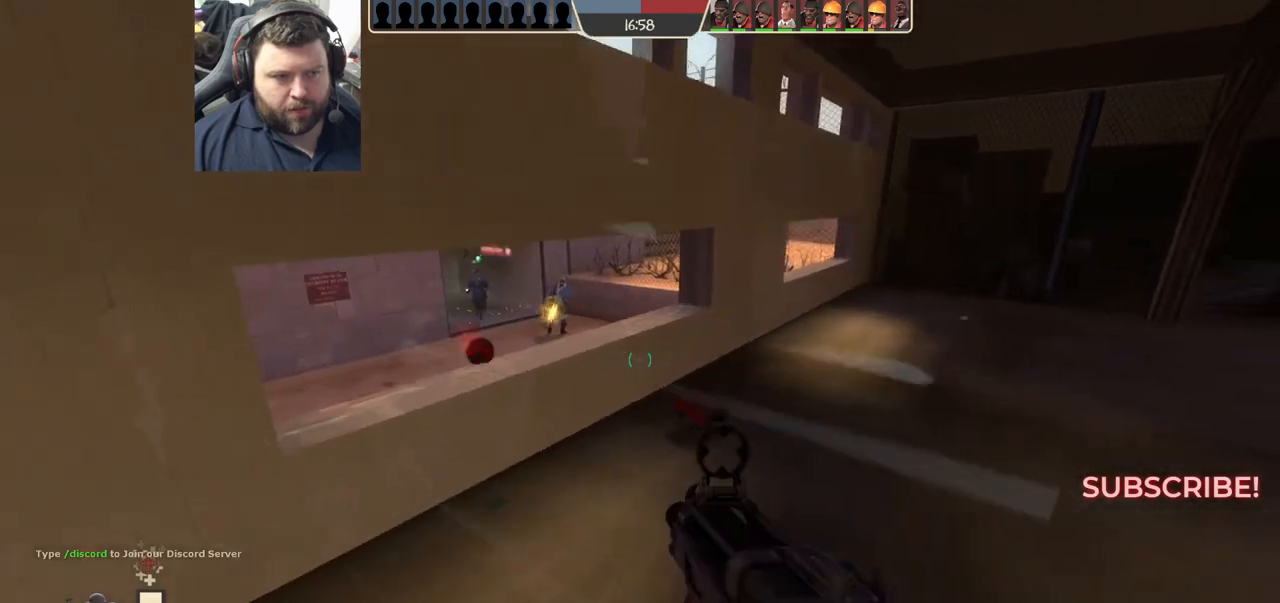
{"buttons": ["R2"], "left_stick": "up-left", "right_stick": "center", "events": [[33, "right_stick", "left"], [117, "left_stick", "down-right"], [183, "right_stick", "center"], [400, "left_stick", "up"], [500, "left_stick", "up-left"]]}
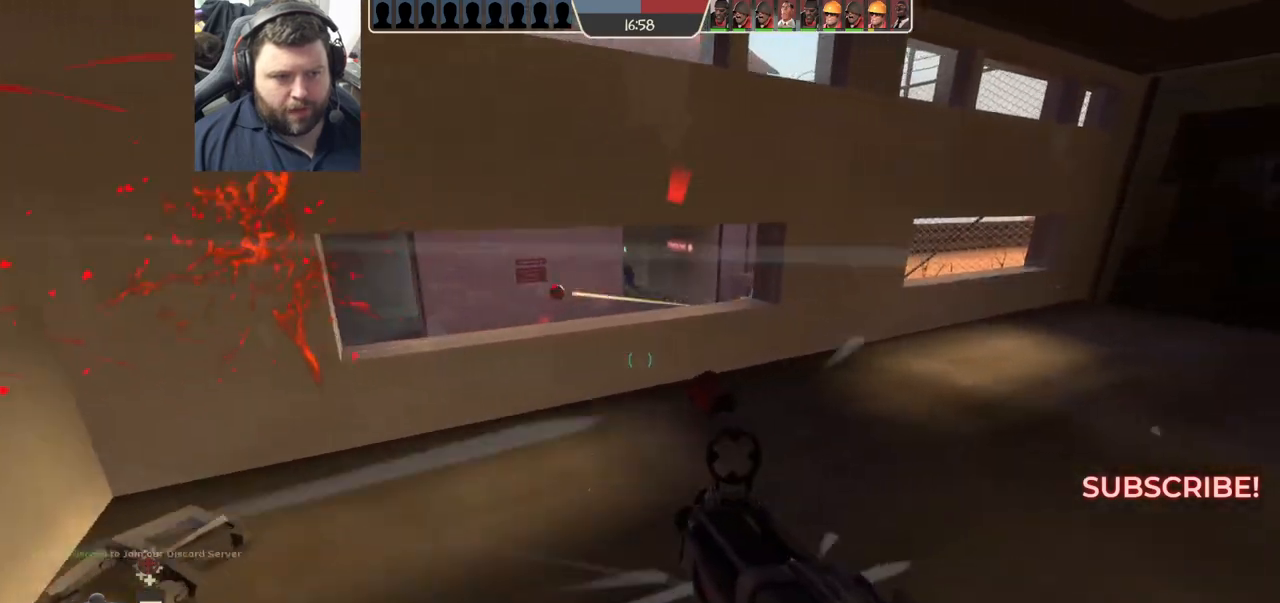
{"buttons": ["R2"], "left_stick": "down-right", "right_stick": "center", "events": [[17, "right_stick", "right"], [100, "right_stick", "center"], [250, "left_stick", "down-left"], [317, "left_stick", "down-right"]]}
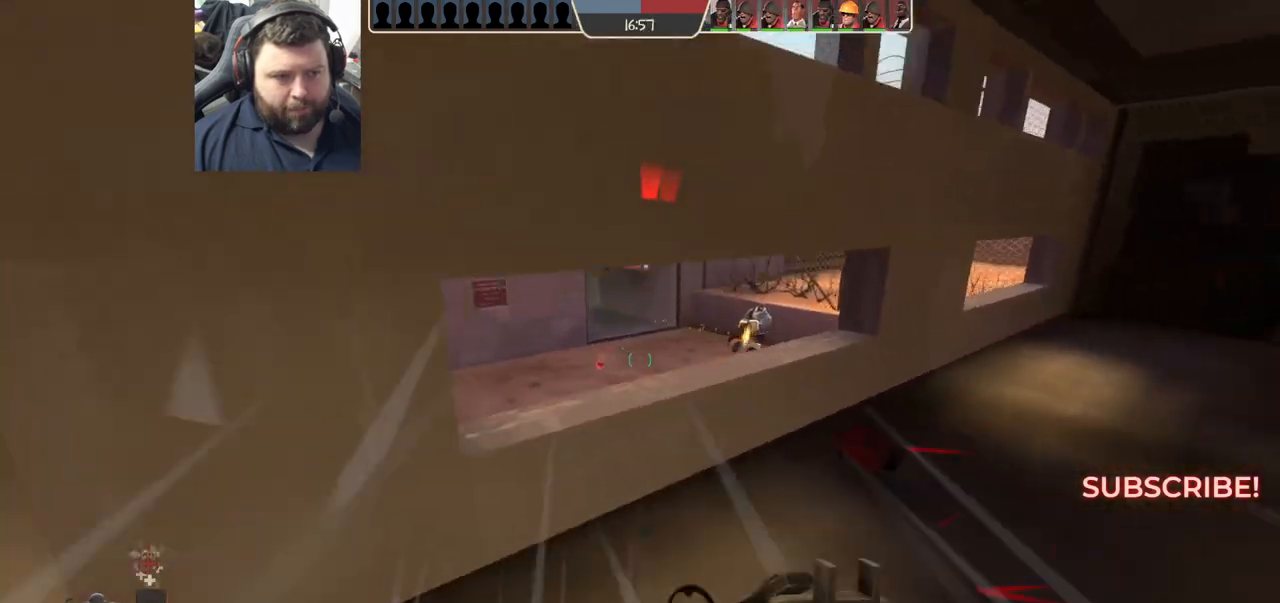
{"buttons": [], "left_stick": "up-right", "right_stick": "center", "events": [[133, "R2", "up"], [167, "left_stick", "right"], [300, "R1", "down"], [300, "left_stick", "up-right"], [367, "R1", "up"]]}
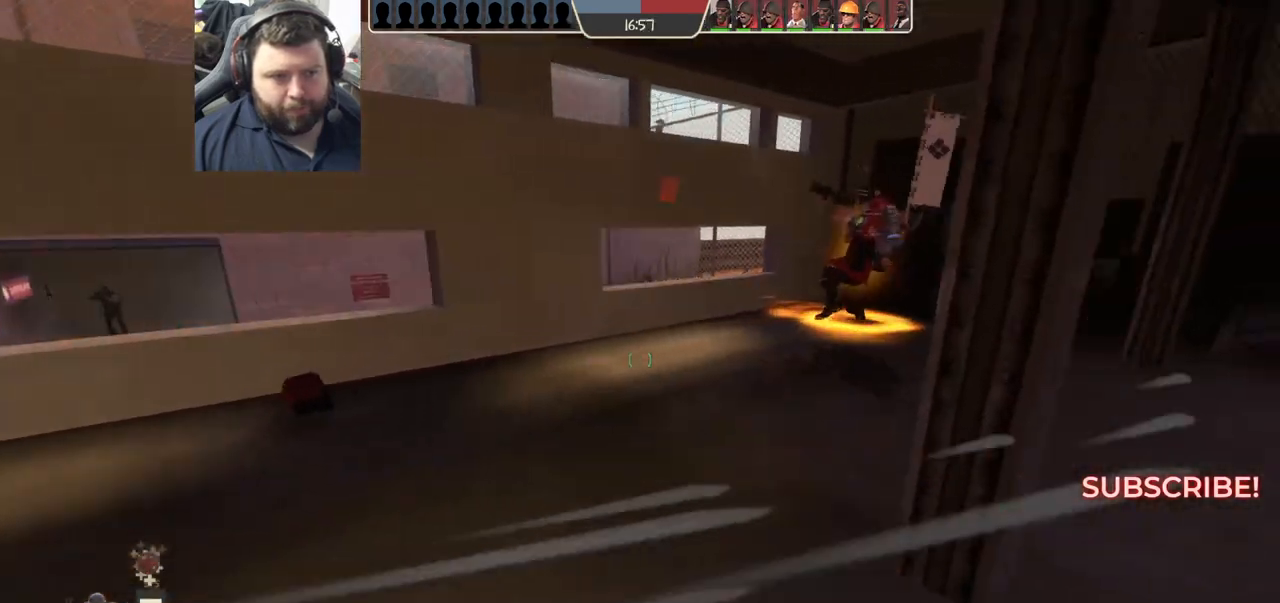
{"buttons": ["R2"], "left_stick": "up", "right_stick": "center", "events": [[117, "left_stick", "up"], [483, "R2", "down"]]}
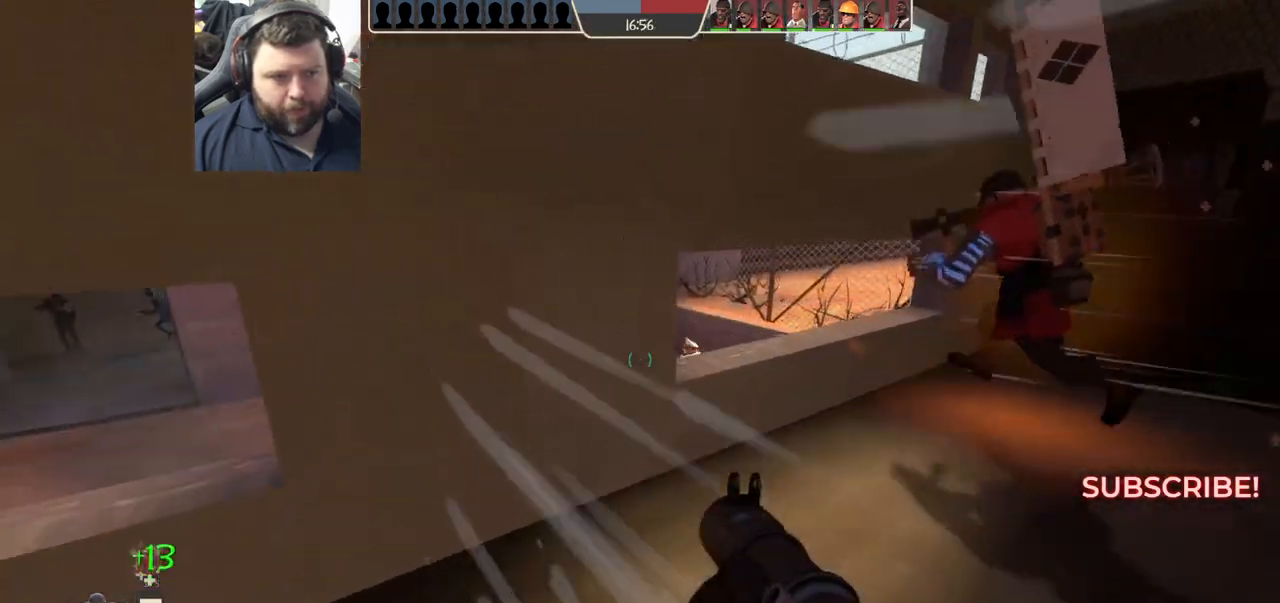
{"buttons": [], "left_stick": "down-right", "right_stick": "left", "events": [[83, "left_stick", "right"], [117, "R2", "up"], [200, "left_stick", "down"], [300, "left_stick", "left"], [383, "left_stick", "up"], [483, "left_stick", "down-right"], [483, "right_stick", "left"]]}
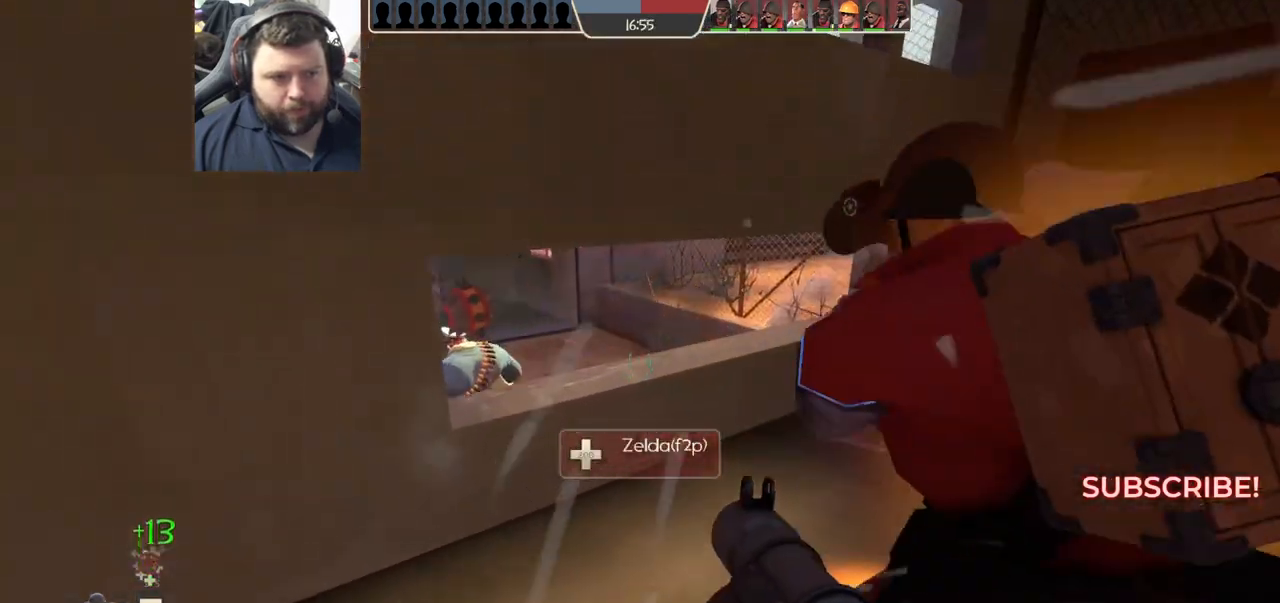
{"buttons": ["R2"], "left_stick": "up-right", "right_stick": "center", "events": [[67, "R2", "down"], [200, "R2", "up"], [233, "left_stick", "up-right"], [267, "R2", "down"], [367, "R2", "up"], [433, "R2", "down"], [433, "right_stick", "center"]]}
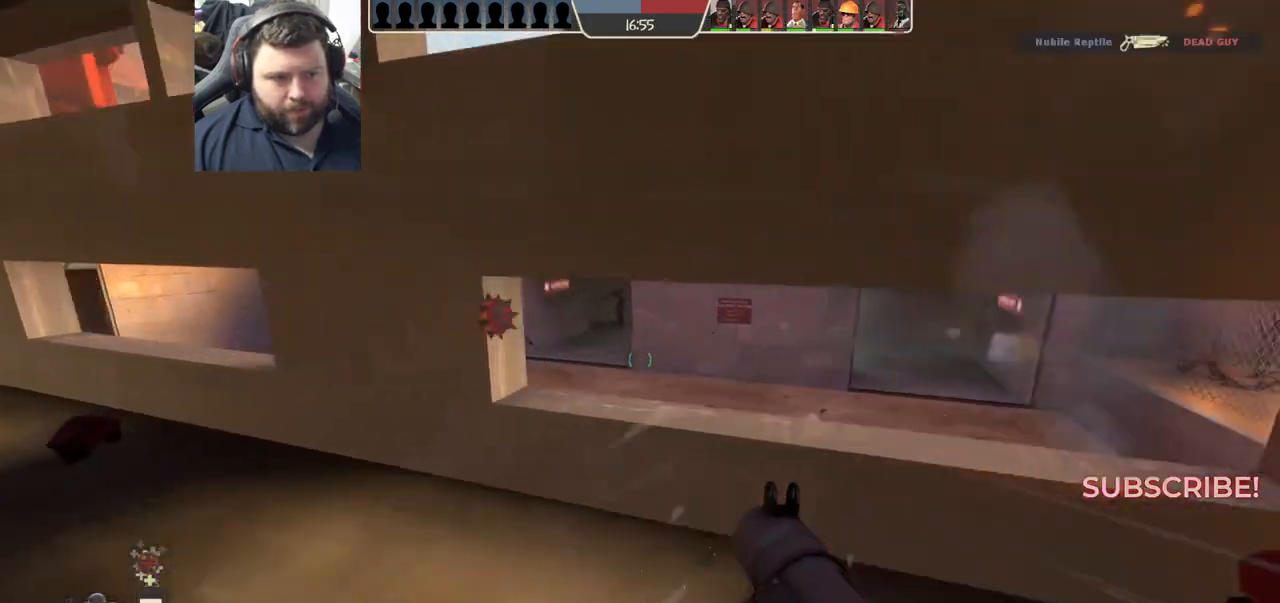
{"buttons": [], "left_stick": "down-left", "right_stick": "center", "events": [[33, "R2", "up"], [67, "left_stick", "down-right"], [117, "R2", "down"], [200, "R2", "up"], [267, "R2", "down"], [317, "left_stick", "up-right"], [350, "R2", "up"], [383, "left_stick", "up-left"], [450, "R2", "down"], [450, "left_stick", "down-left"], [500, "R2", "up"]]}